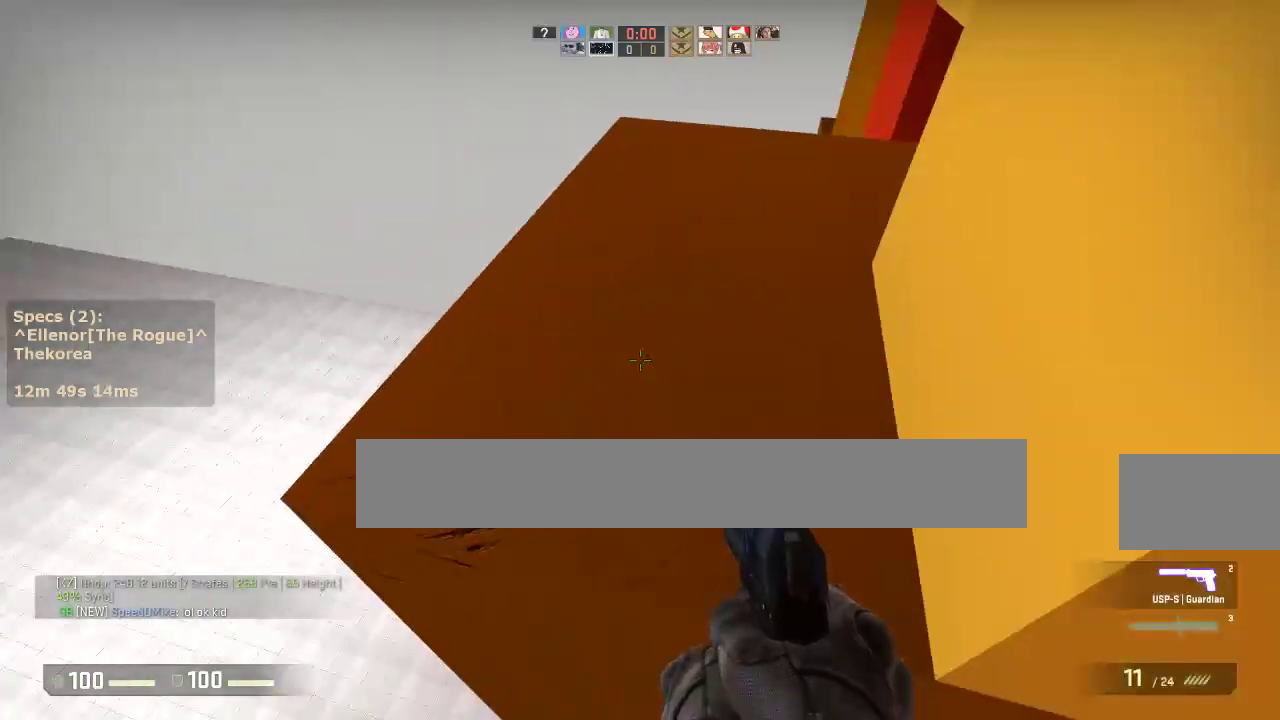
Gameplay with keyboard and mouse; each line is a JSON object with the keys and mouse buttons held at the frame after it. "events" lists presses ("down") and releases ("up") of "1", "2", "3", "4", "5", "a", "alt", "c", "caps_lock", "ctrl", "d", "e", "f", "g", "q", "r", "s", "shift", "space", "t", "tab", "v", "w", "x", "z", "mouse_left", "mouse_middle", "mouse_right", "mouse_mb4", "mouse_mb5", "mouse_wheel_up" and "mouse_wheel_down" between this image and that frame as [ms after this image, input, new state], when the widget could be followed in between. "mouse_left", "mouse_middle", "mouse_right", "mouse_mb4", "mouse_mb5", "mouse_wheel_up", "mouse_wheel_down" = the "left", "middle", "right", "mb4", "mb5", "wheel_up", "wheel_down" buttons of the "mouse" list. No other keys are recorded. Not read: mouse_move.
{"keys": ["w"], "mouse": [], "events": [[50, "w", "down"], [133, "d", "up"], [467, "ctrl", "up"]]}
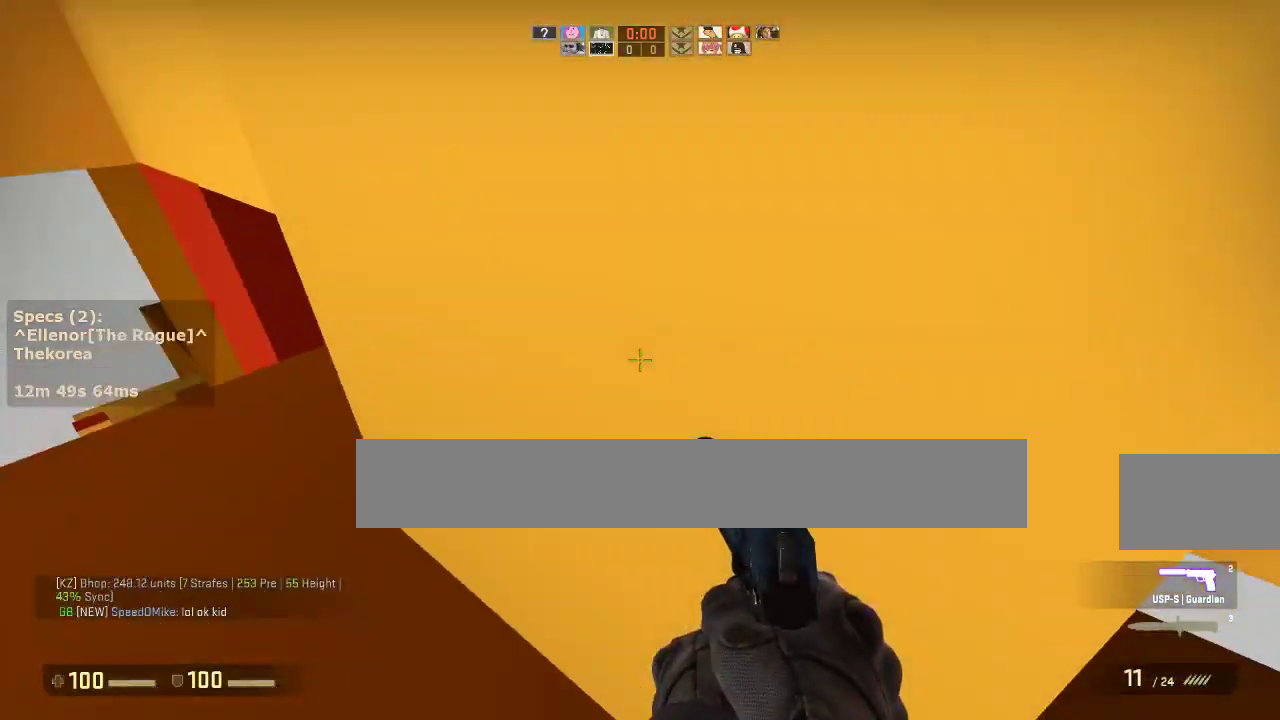
{"keys": ["ctrl", "w"], "mouse": [], "events": [[150, "ctrl", "down"], [200, "mouse_wheel_down", "down"], [300, "mouse_wheel_down", "up"], [333, "d", "down"], [483, "d", "up"]]}
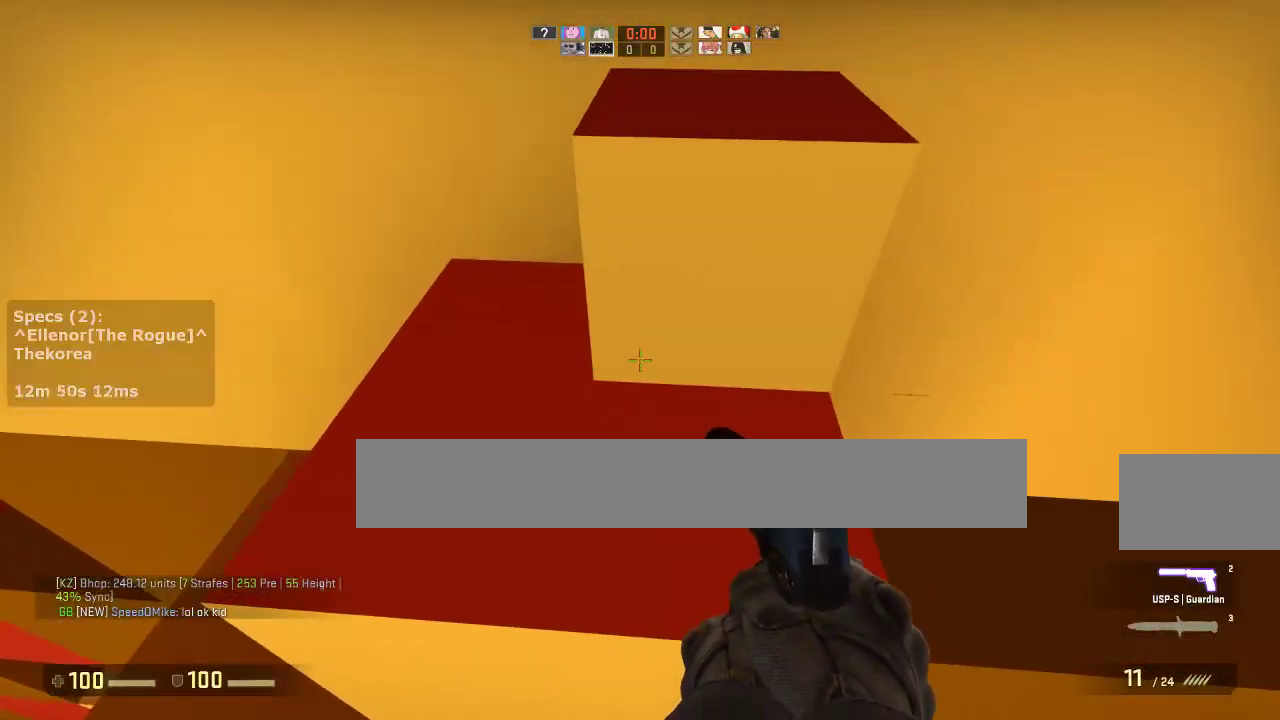
{"keys": ["a", "ctrl"], "mouse": [], "events": [[217, "mouse_wheel_down", "down"], [317, "a", "down"], [317, "mouse_wheel_down", "up"], [400, "w", "up"]]}
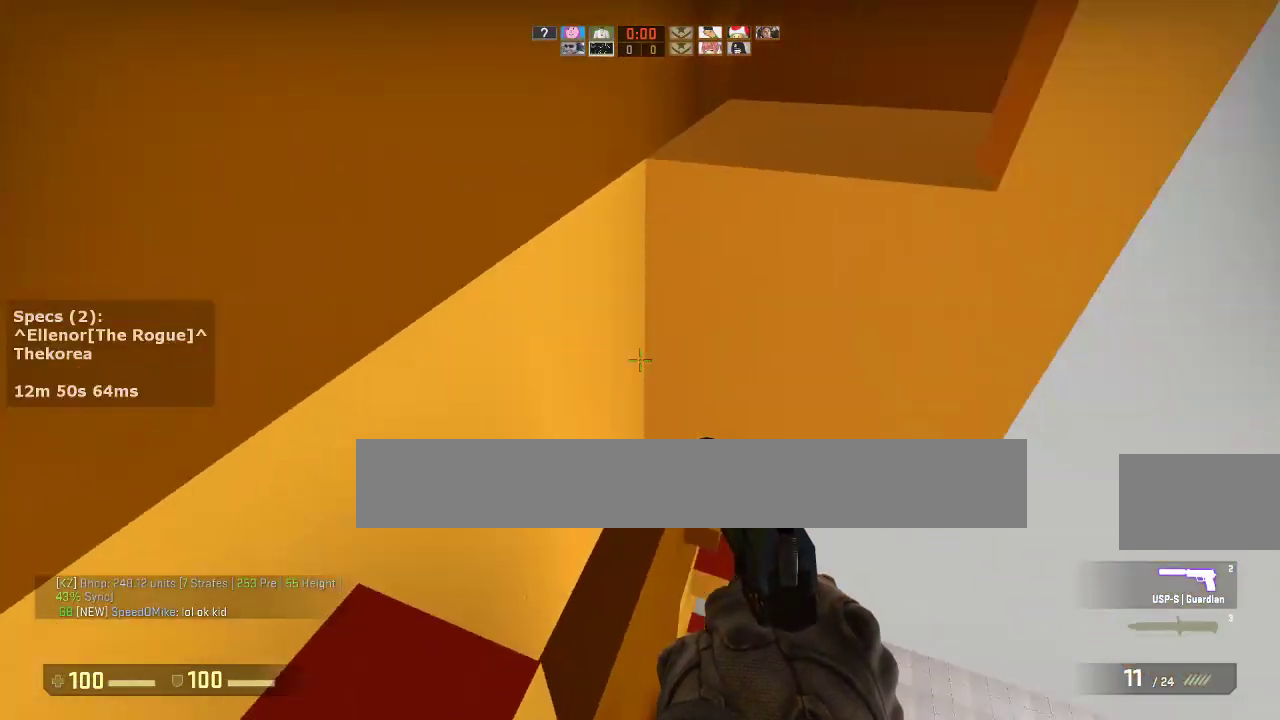
{"keys": [], "mouse": [], "events": [[233, "s", "down"], [467, "a", "up"], [467, "ctrl", "up"], [467, "s", "up"]]}
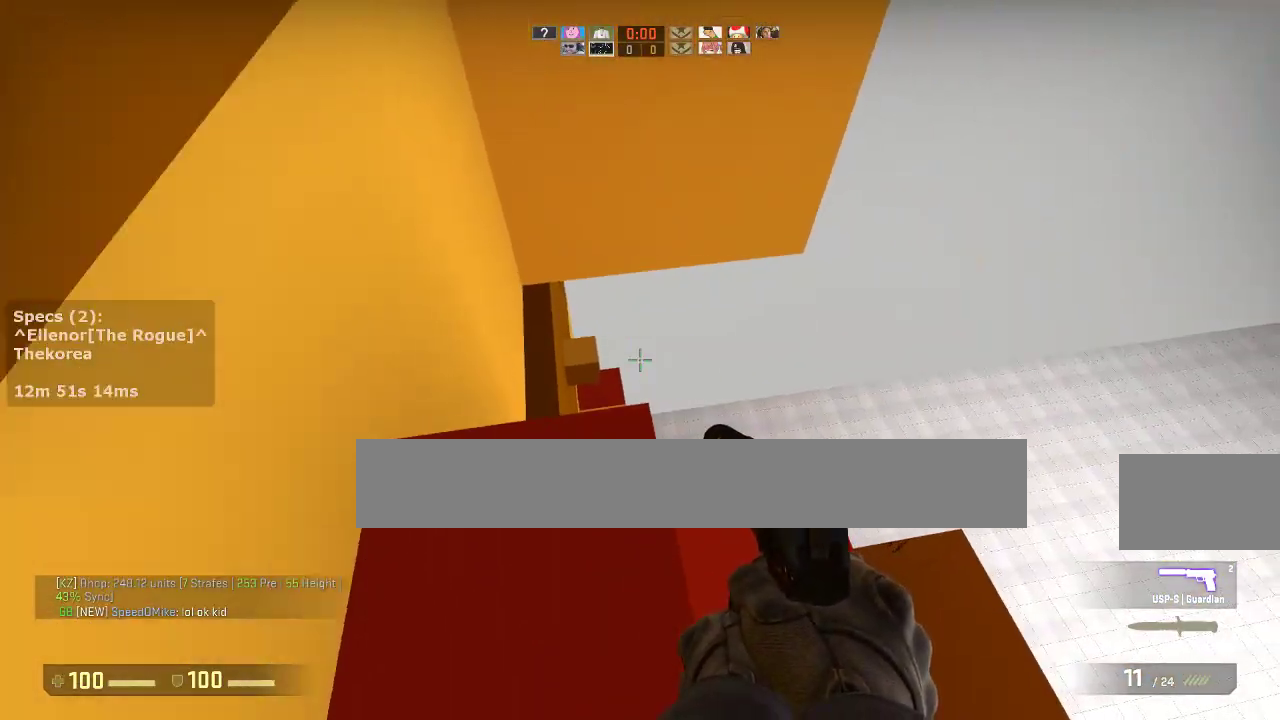
{"keys": ["a"], "mouse": ["wheel_down"], "events": [[100, "w", "down"], [383, "mouse_wheel_down", "down"], [433, "a", "down"], [433, "w", "up"]]}
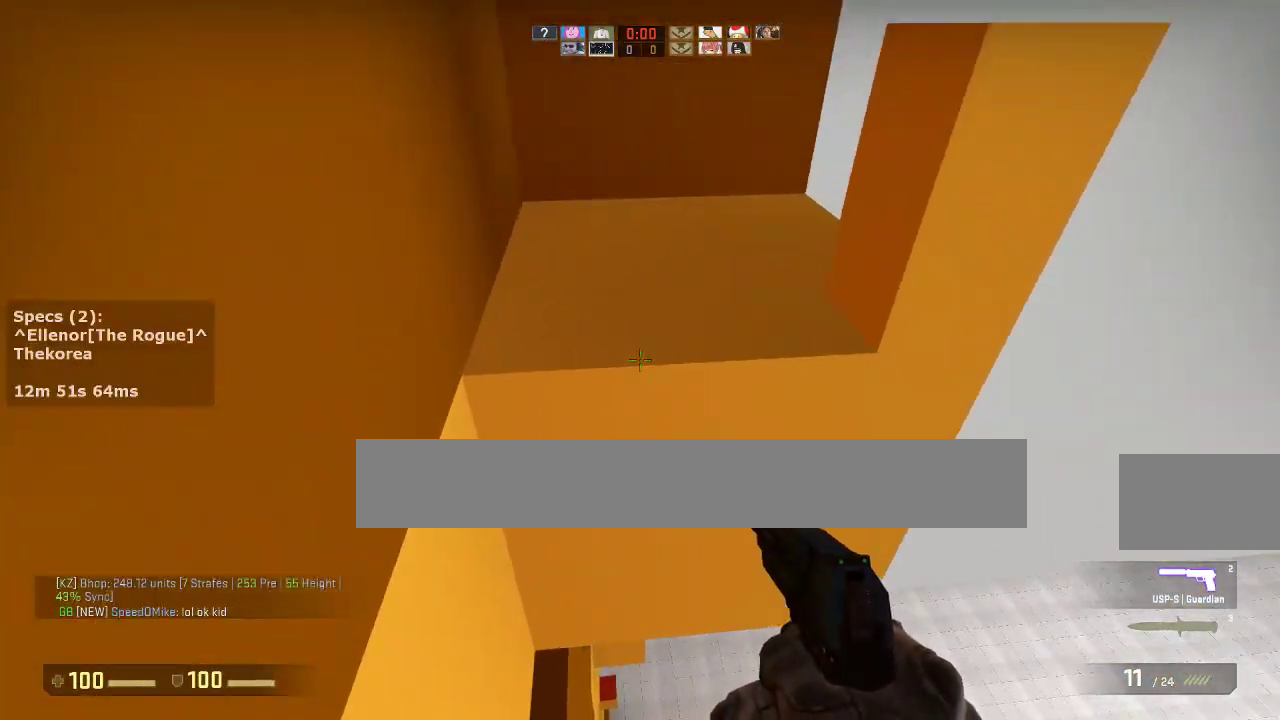
{"keys": ["d"], "mouse": ["wheel_down"], "events": [[33, "mouse_wheel_down", "up"], [167, "d", "down"], [217, "a", "up"], [500, "mouse_wheel_down", "down"]]}
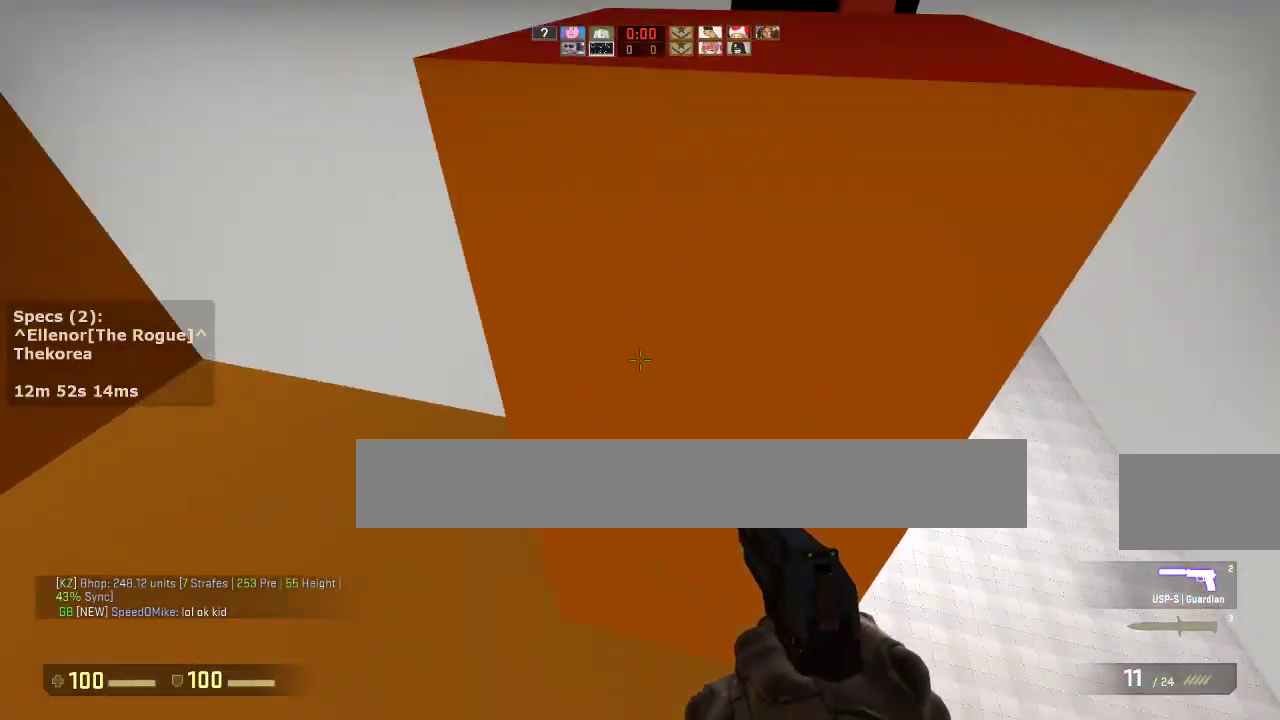
{"keys": ["ctrl", "d"], "mouse": [], "events": [[50, "ctrl", "down"], [133, "d", "up"], [133, "w", "down"], [183, "mouse_wheel_down", "up"], [367, "d", "down"], [467, "w", "up"]]}
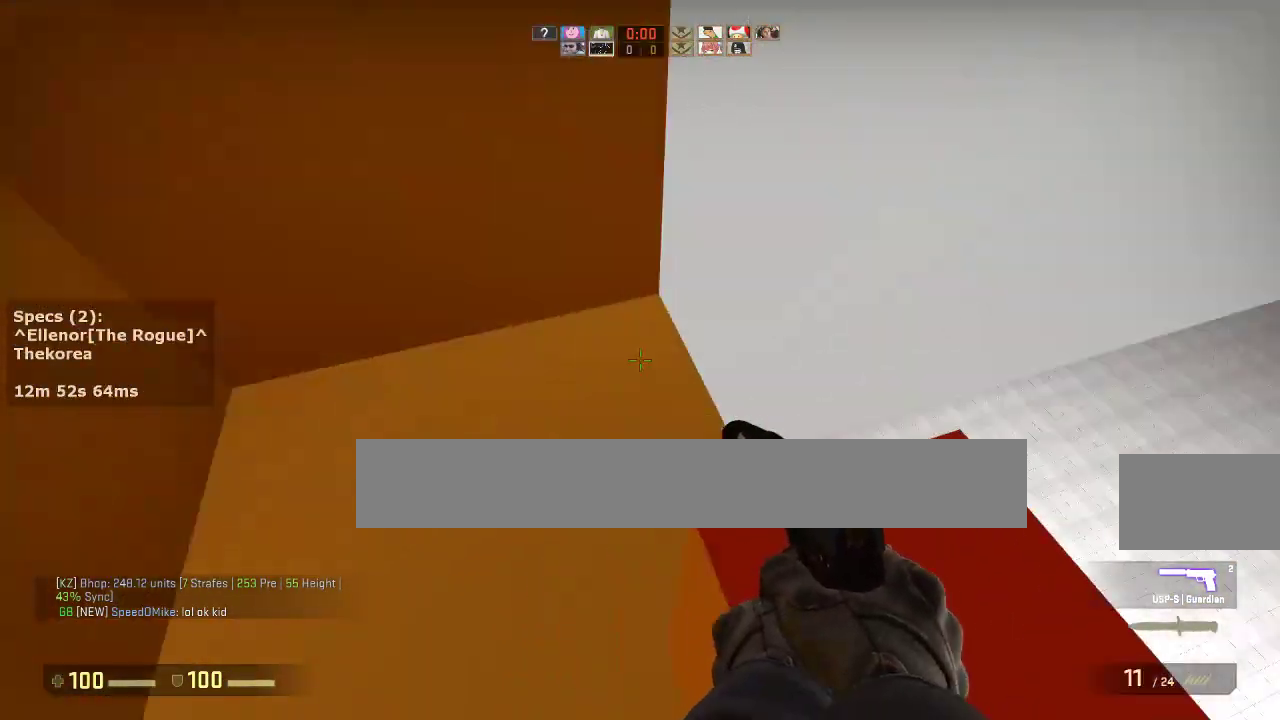
{"keys": [], "mouse": [], "events": [[100, "s", "down"], [300, "d", "up"], [433, "ctrl", "up"], [433, "s", "up"]]}
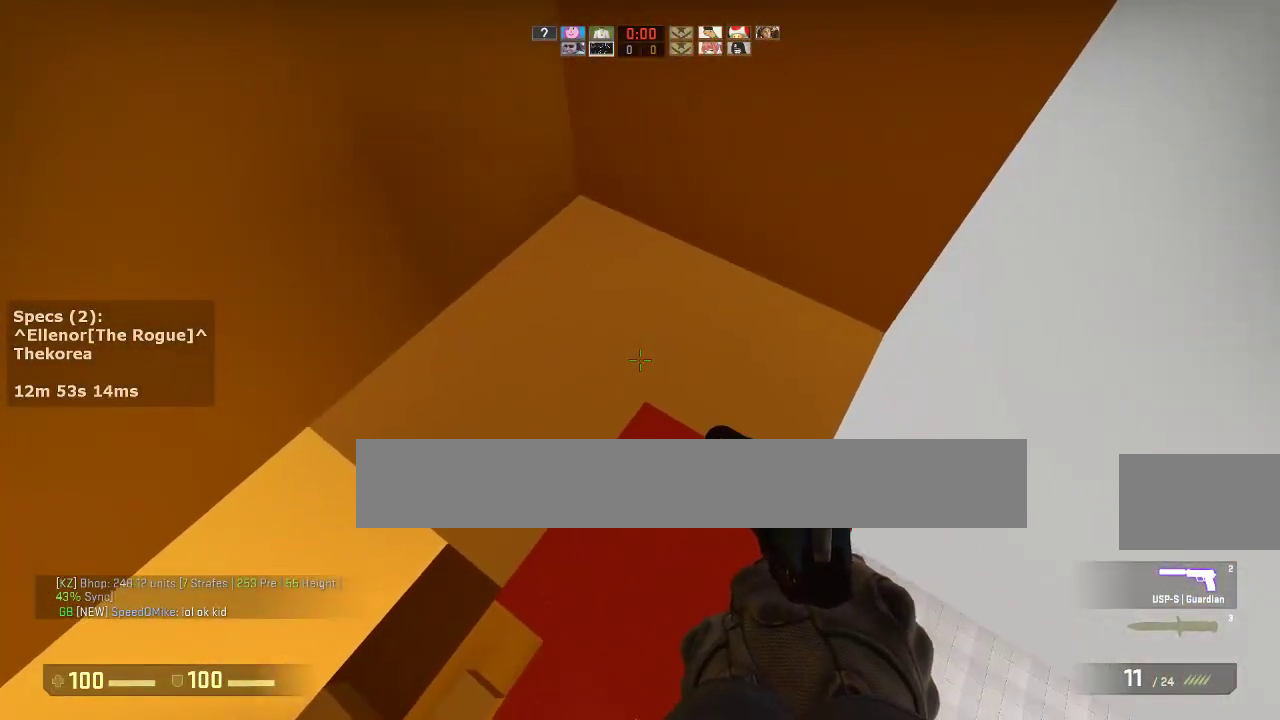
{"keys": ["a", "ctrl"], "mouse": [], "events": [[33, "w", "down"], [350, "mouse_wheel_down", "down"], [400, "ctrl", "down"], [400, "d", "down"], [400, "w", "up"], [500, "a", "down"], [500, "d", "up"], [500, "mouse_wheel_down", "up"]]}
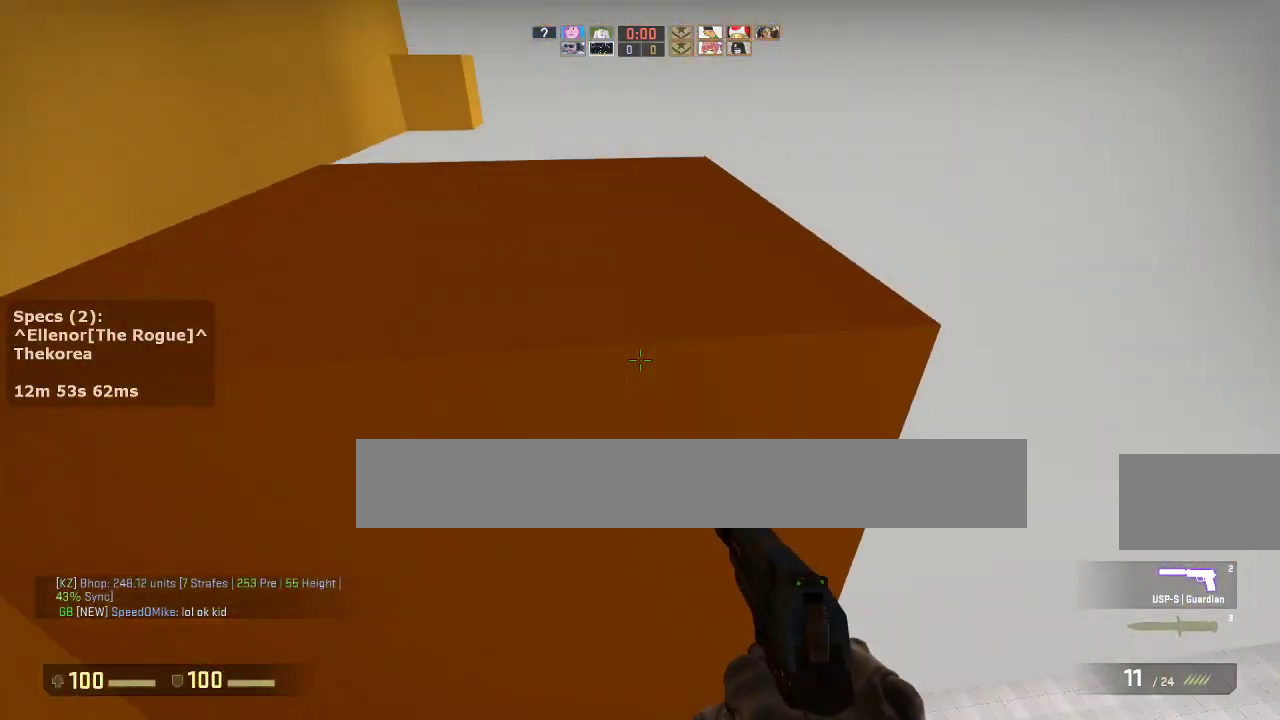
{"keys": ["w"], "mouse": [], "events": [[83, "a", "up"], [83, "d", "down"], [283, "w", "down"], [367, "ctrl", "up"], [417, "d", "up"]]}
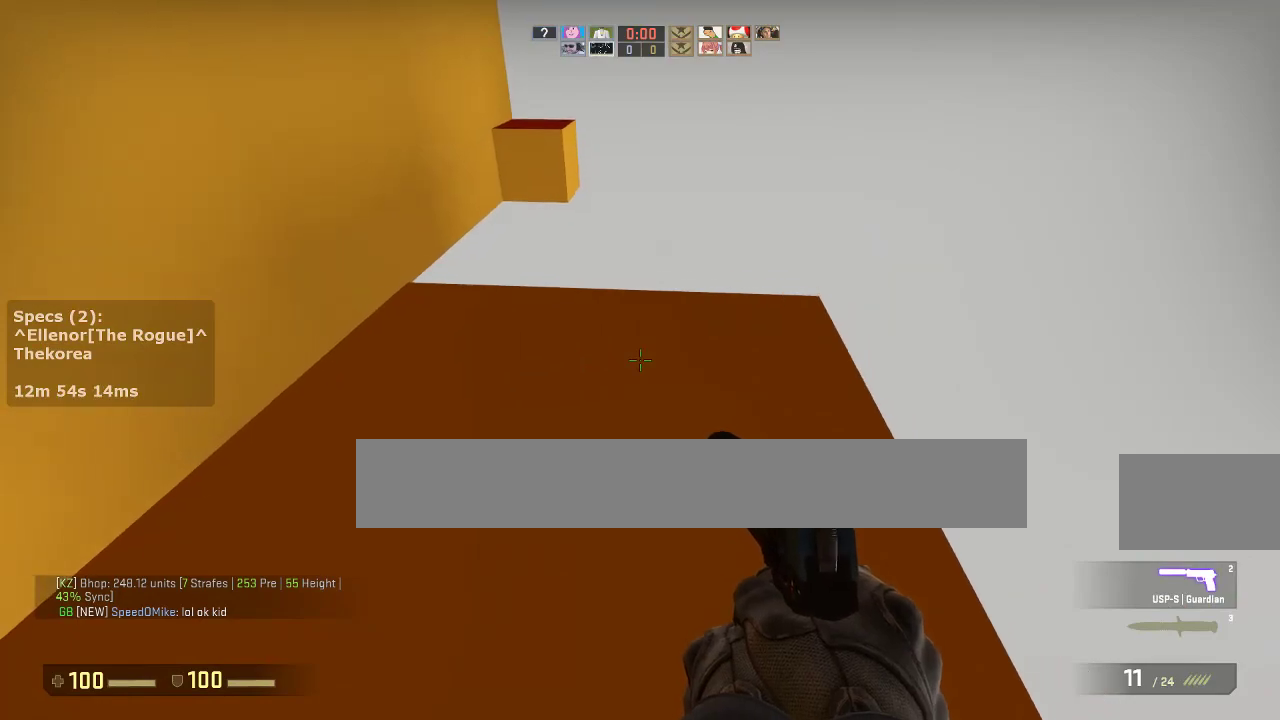
{"keys": ["d", "w"], "mouse": [], "events": [[200, "d", "down"]]}
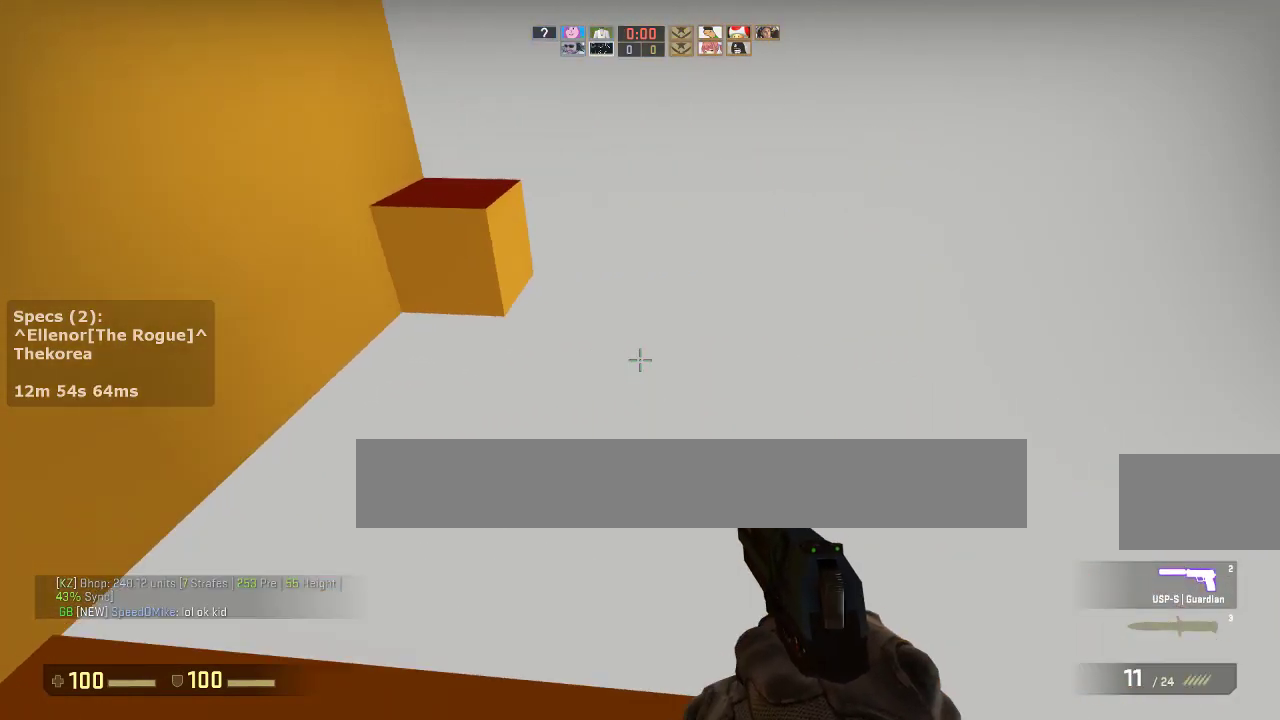
{"keys": ["w"], "mouse": [], "events": [[33, "mouse_wheel_down", "down"], [67, "a", "down"], [67, "d", "up"], [67, "w", "up"], [117, "mouse_wheel_down", "up"], [400, "a", "up"], [450, "w", "down"]]}
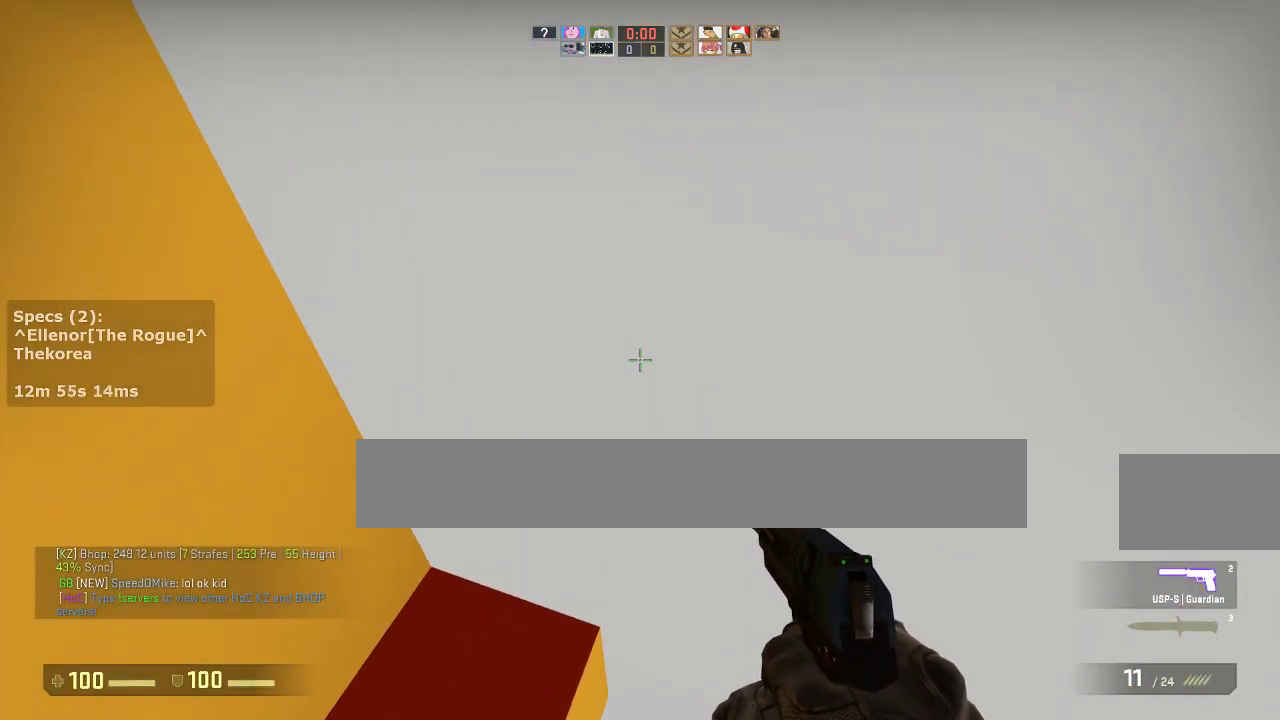
{"keys": ["d"], "mouse": [], "events": [[183, "mouse_wheel_down", "down"], [233, "a", "down"], [233, "w", "up"], [283, "mouse_wheel_down", "up"], [367, "a", "up"], [367, "d", "down"]]}
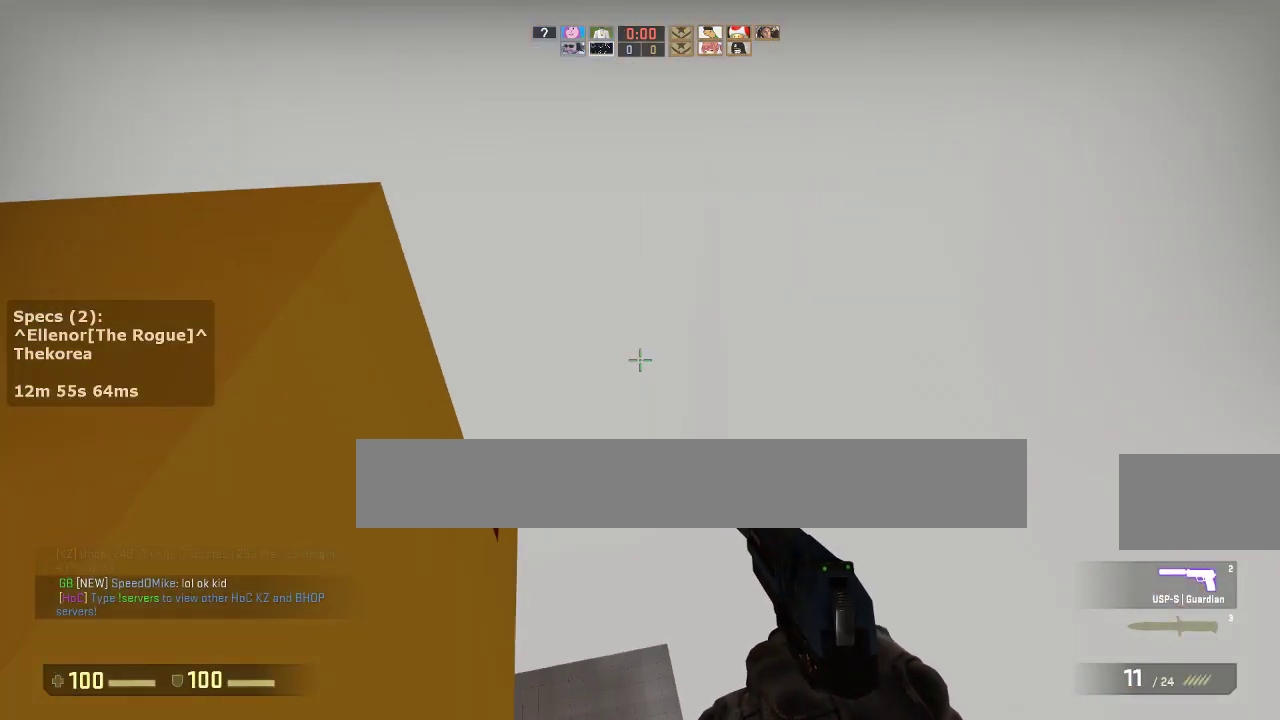
{"keys": ["a", "ctrl"], "mouse": [], "events": [[17, "a", "down"], [17, "d", "up"], [100, "a", "up"], [100, "d", "down"], [250, "a", "down"], [250, "d", "up"], [333, "ctrl", "down"]]}
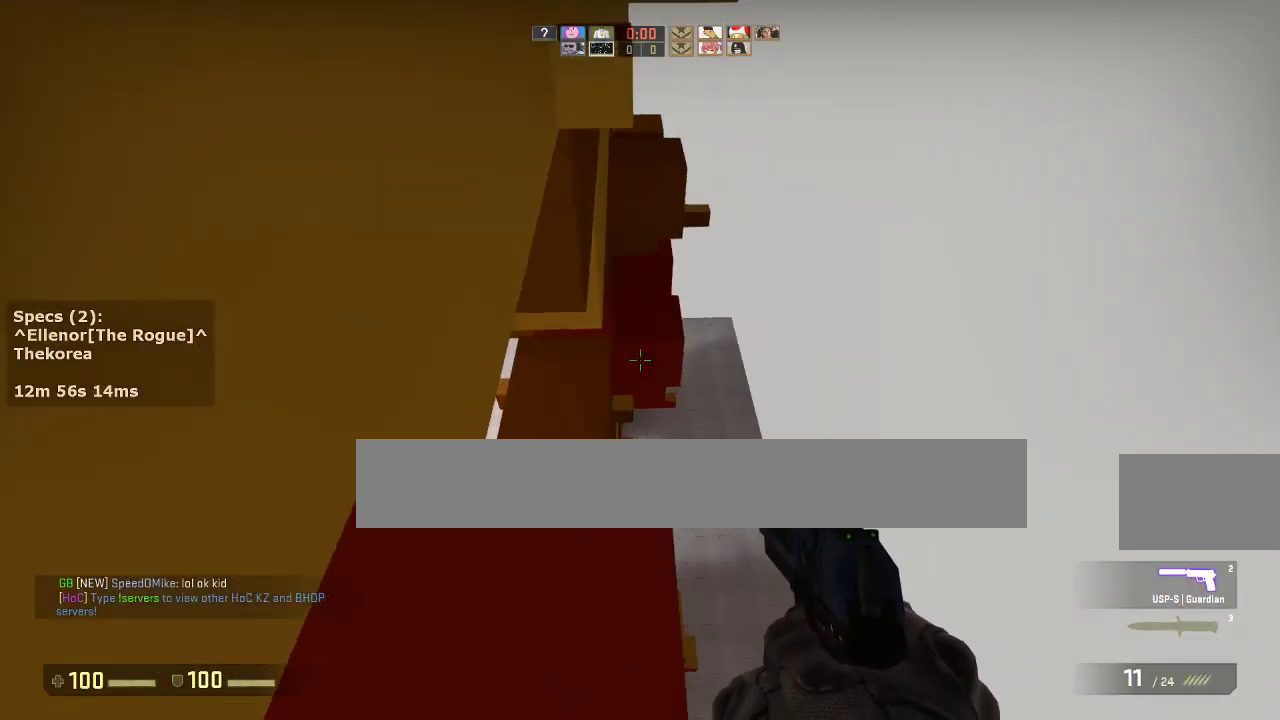
{"keys": ["ctrl"], "mouse": [], "events": [[117, "s", "down"], [217, "a", "up"], [500, "s", "up"]]}
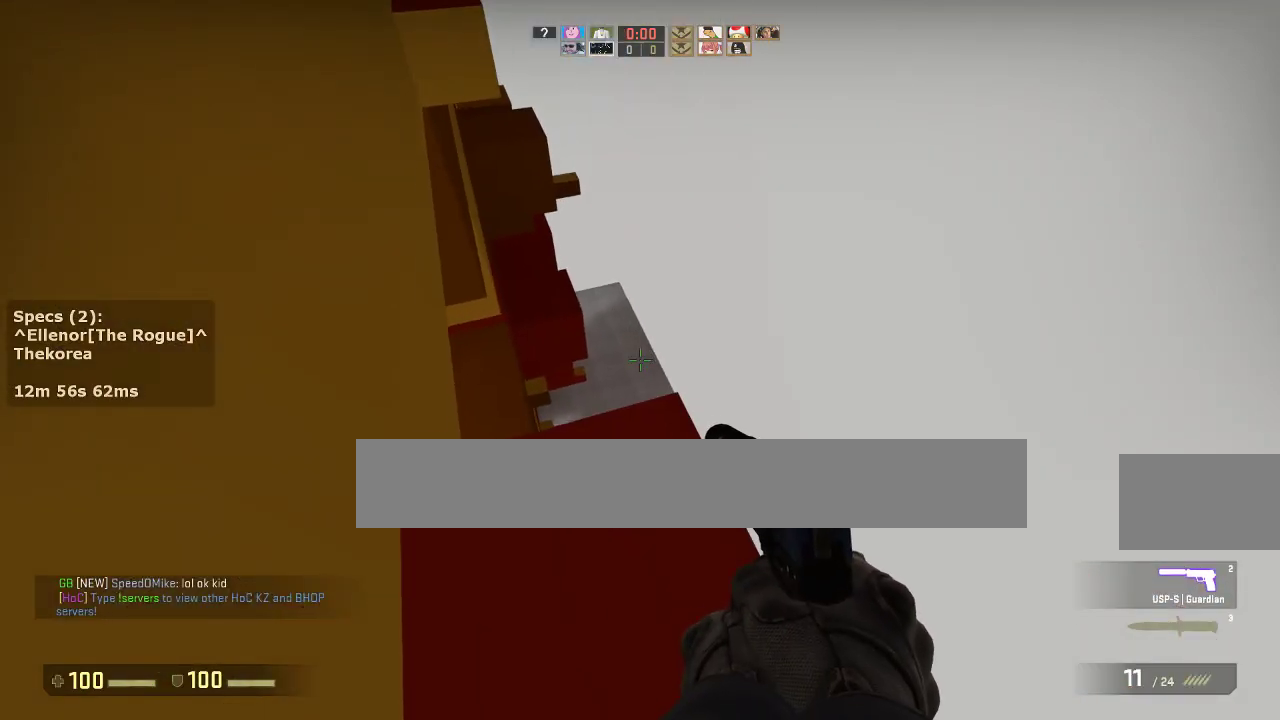
{"keys": ["ctrl", "s"], "mouse": [], "events": [[133, "s", "down"], [333, "s", "up"], [467, "s", "down"]]}
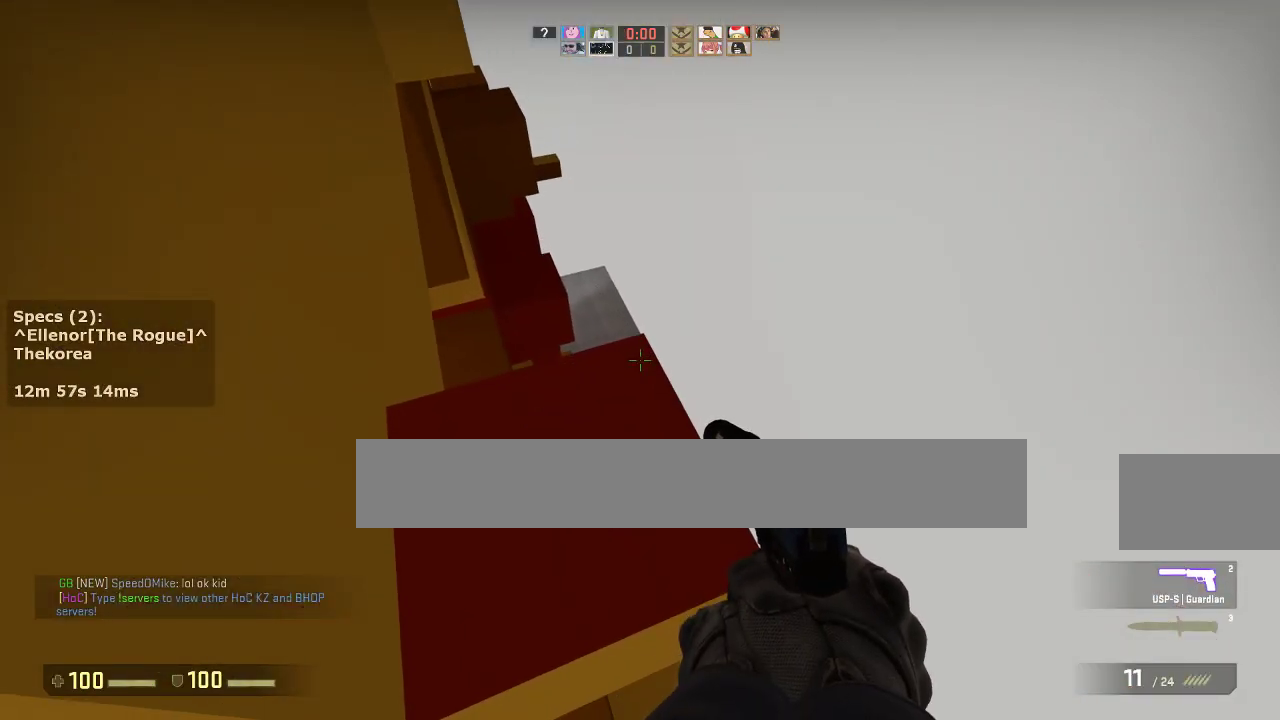
{"keys": ["w"], "mouse": [], "events": [[200, "ctrl", "up"], [200, "s", "up"], [333, "w", "down"]]}
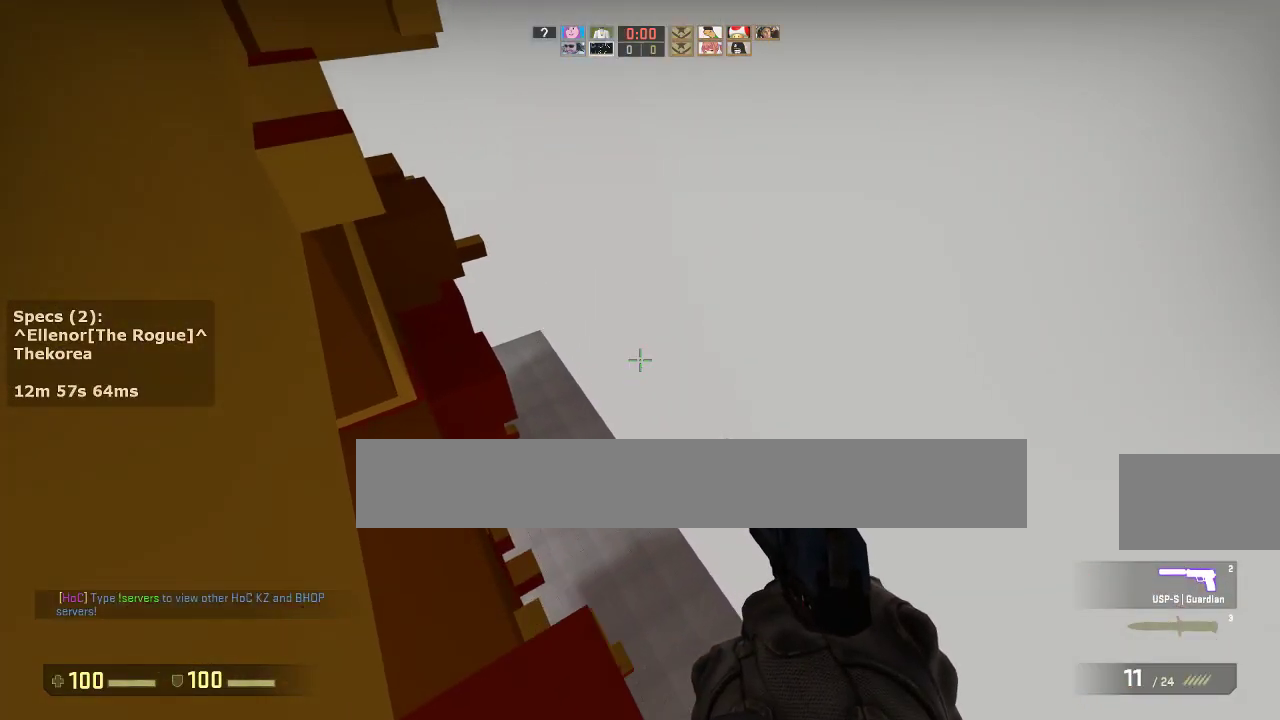
{"keys": ["a"], "mouse": [], "events": [[167, "mouse_wheel_down", "down"], [217, "a", "down"], [217, "w", "up"], [317, "a", "up"], [317, "d", "down"], [317, "mouse_wheel_down", "up"], [450, "a", "down"], [450, "d", "up"]]}
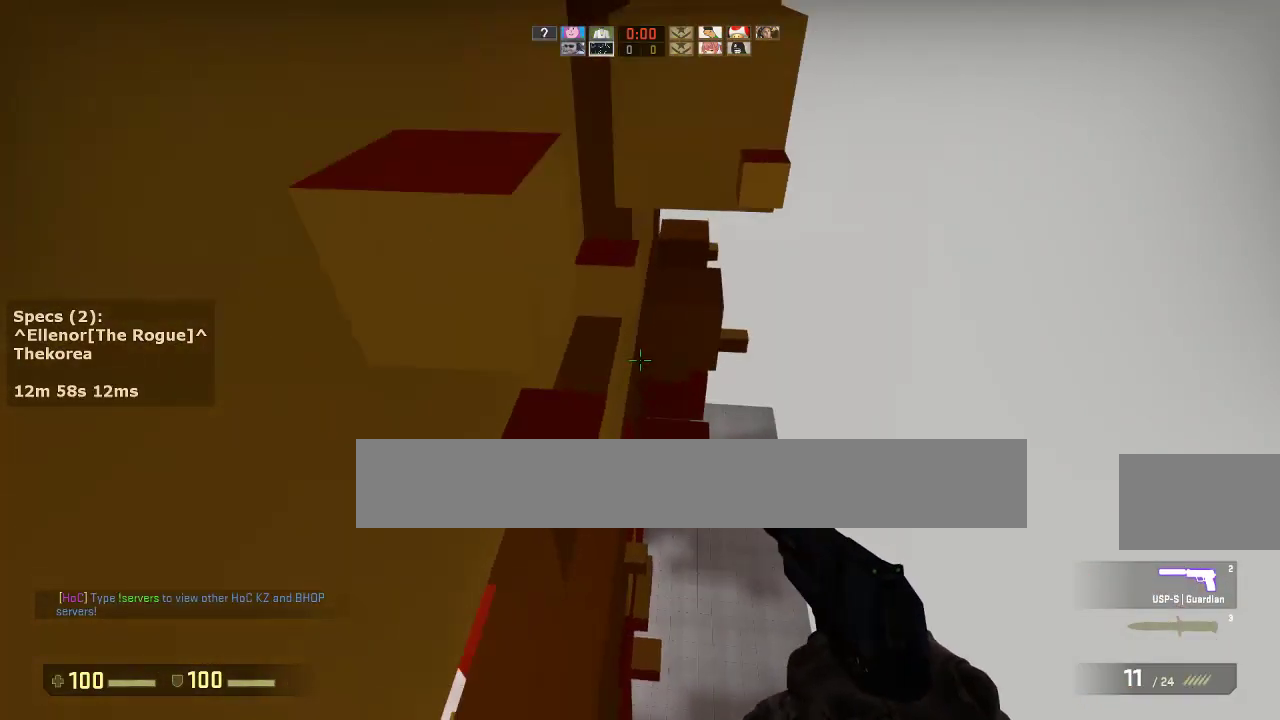
{"keys": ["a", "ctrl", "w"], "mouse": [], "events": [[50, "a", "up"], [50, "d", "down"], [133, "a", "down"], [183, "d", "up"], [333, "ctrl", "down"], [467, "w", "down"]]}
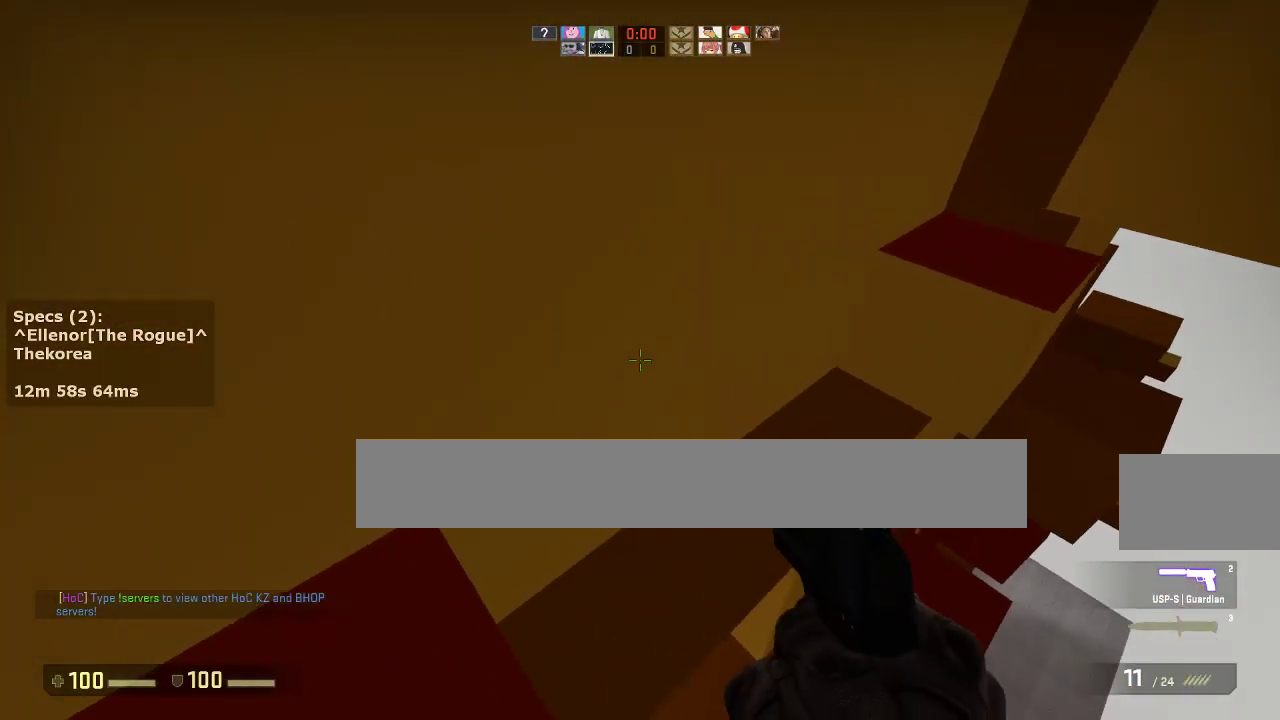
{"keys": [], "mouse": [], "events": [[150, "w", "up"], [300, "s", "down"], [333, "a", "up"], [383, "ctrl", "up"], [383, "s", "up"]]}
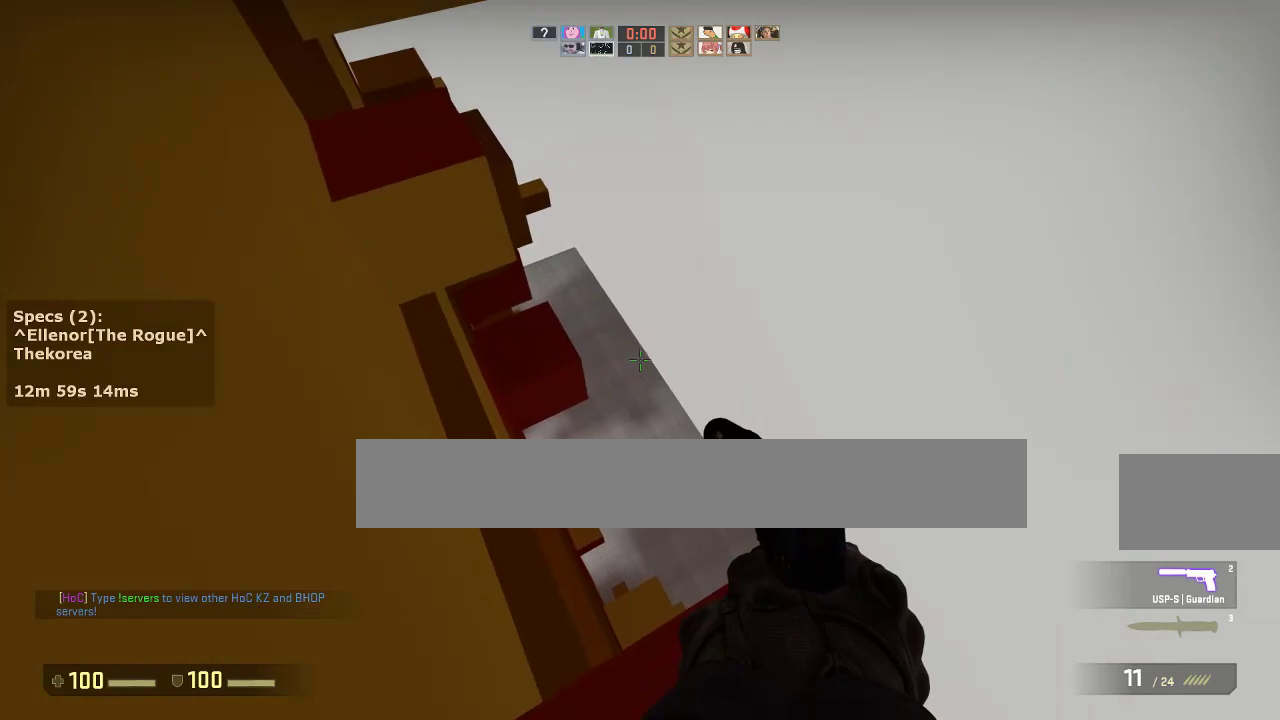
{"keys": ["a"], "mouse": [], "events": [[117, "w", "down"], [267, "a", "down"], [267, "mouse_wheel_down", "down"], [317, "w", "up"], [350, "mouse_wheel_down", "up"]]}
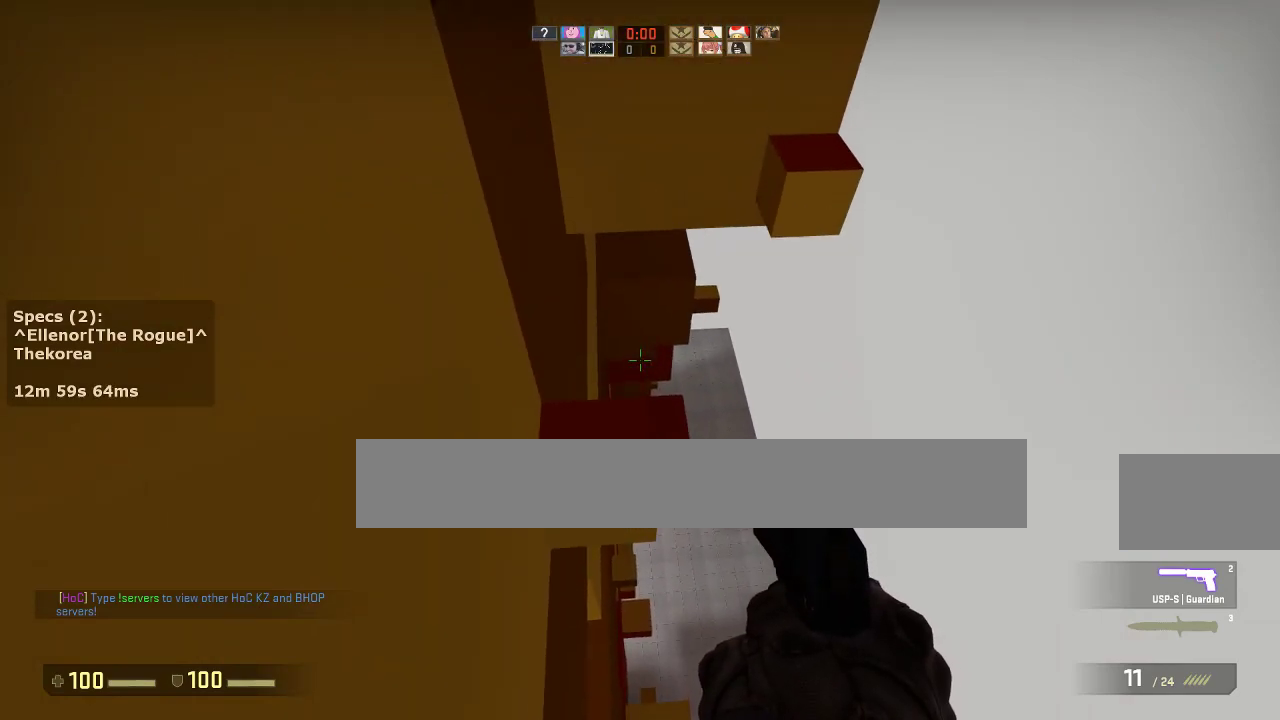
{"keys": ["ctrl", "s"], "mouse": [], "events": [[83, "a", "up"], [283, "ctrl", "down"], [467, "s", "down"]]}
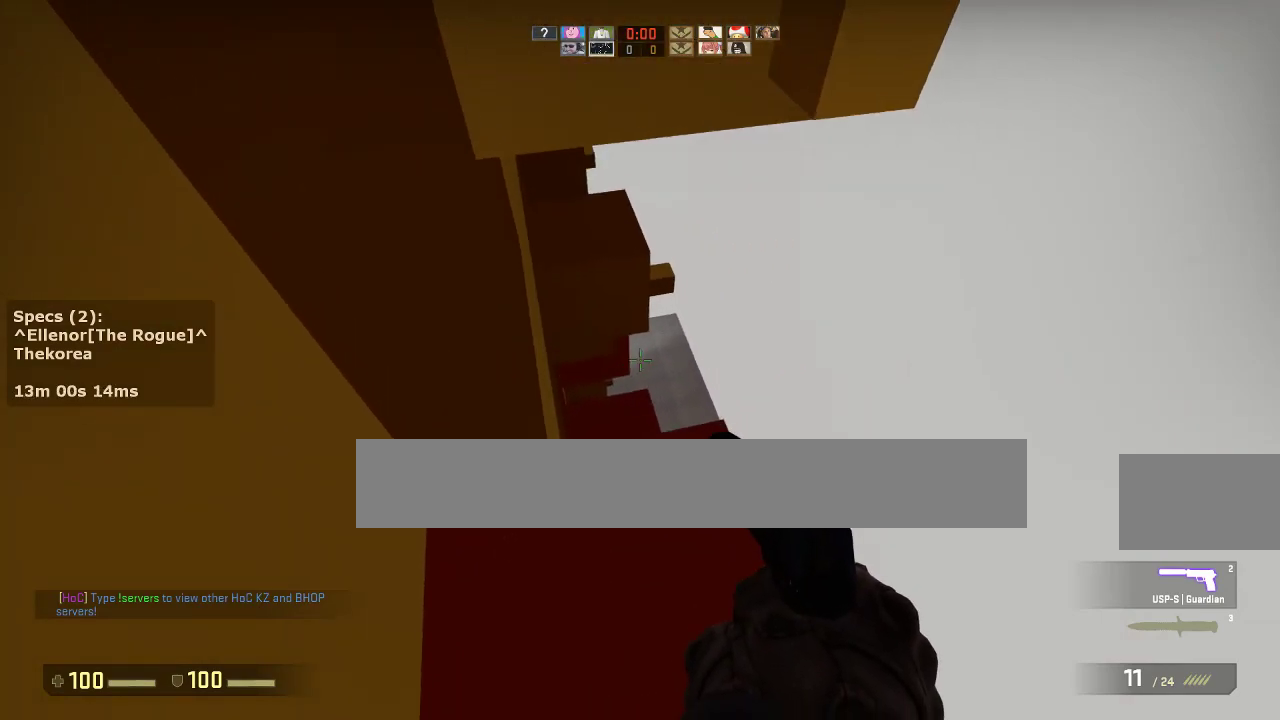
{"keys": ["w"], "mouse": ["wheel_down"], "events": [[67, "ctrl", "up"], [67, "s", "up"], [250, "w", "down"], [483, "mouse_wheel_down", "down"]]}
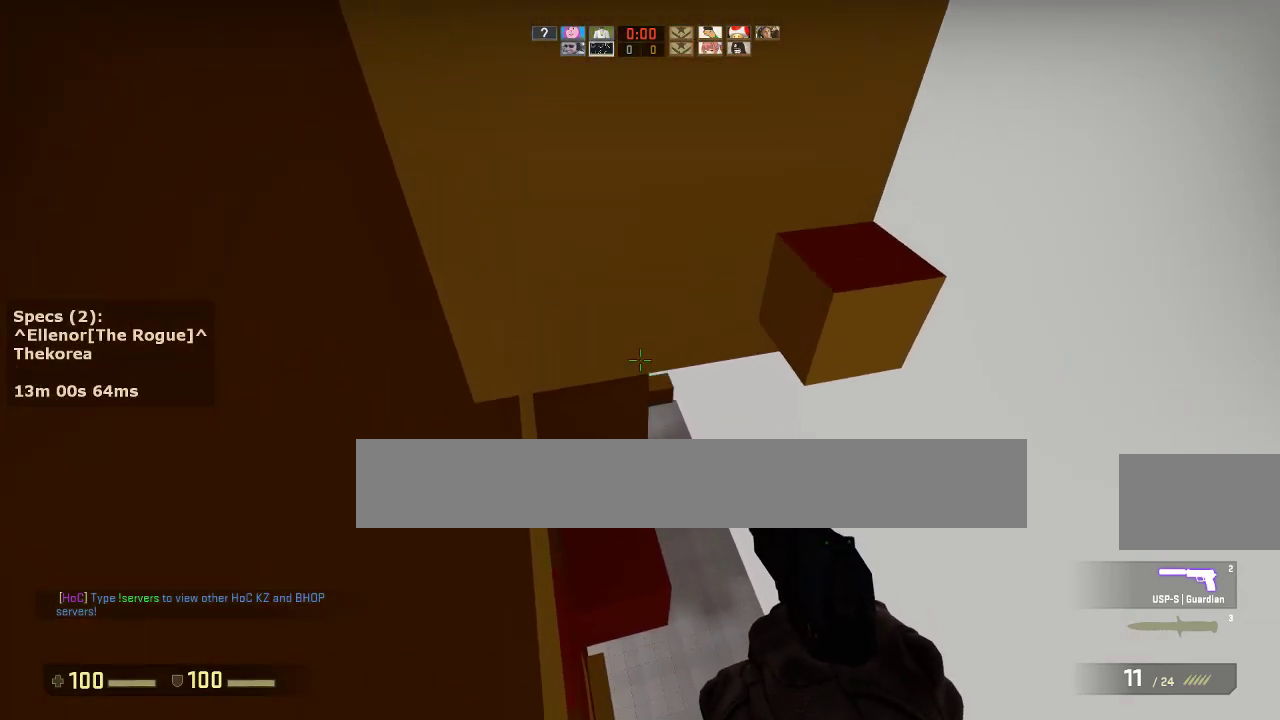
{"keys": ["d"], "mouse": [], "events": [[33, "mouse_wheel_down", "up"], [33, "w", "up"], [217, "d", "down"]]}
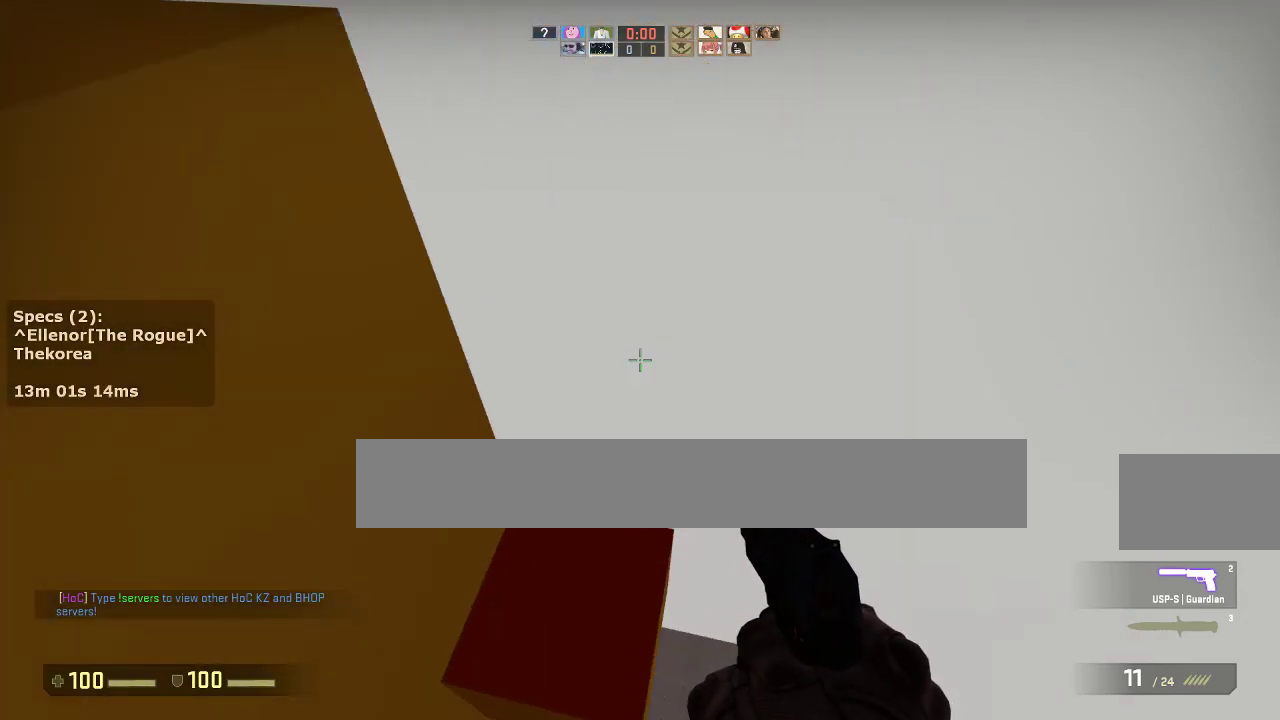
{"keys": ["d"], "mouse": [], "events": [[100, "d", "up"], [100, "w", "down"], [233, "a", "down"], [233, "mouse_wheel_down", "down"], [283, "w", "up"], [333, "mouse_wheel_down", "up"], [367, "a", "up"], [367, "d", "down"]]}
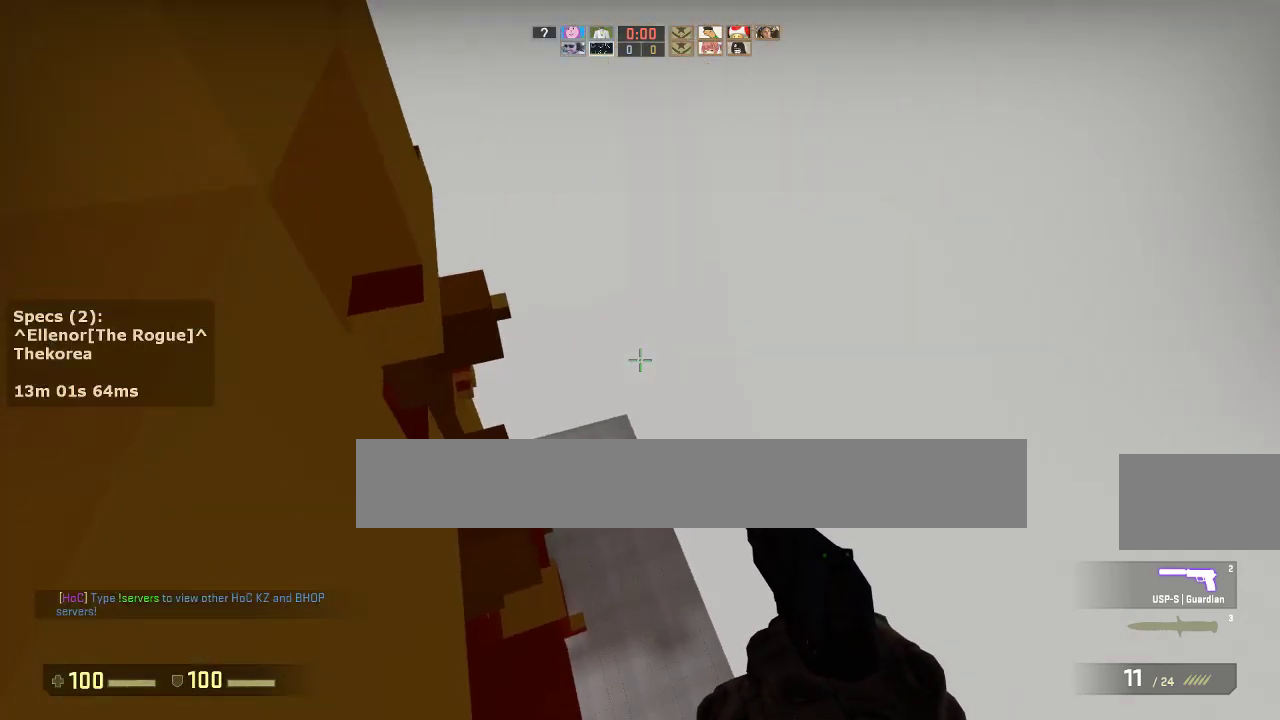
{"keys": ["a", "ctrl"], "mouse": [], "events": [[17, "a", "down"], [17, "d", "up"], [150, "a", "up"], [150, "d", "down"], [250, "a", "down"], [300, "d", "up"], [383, "ctrl", "down"]]}
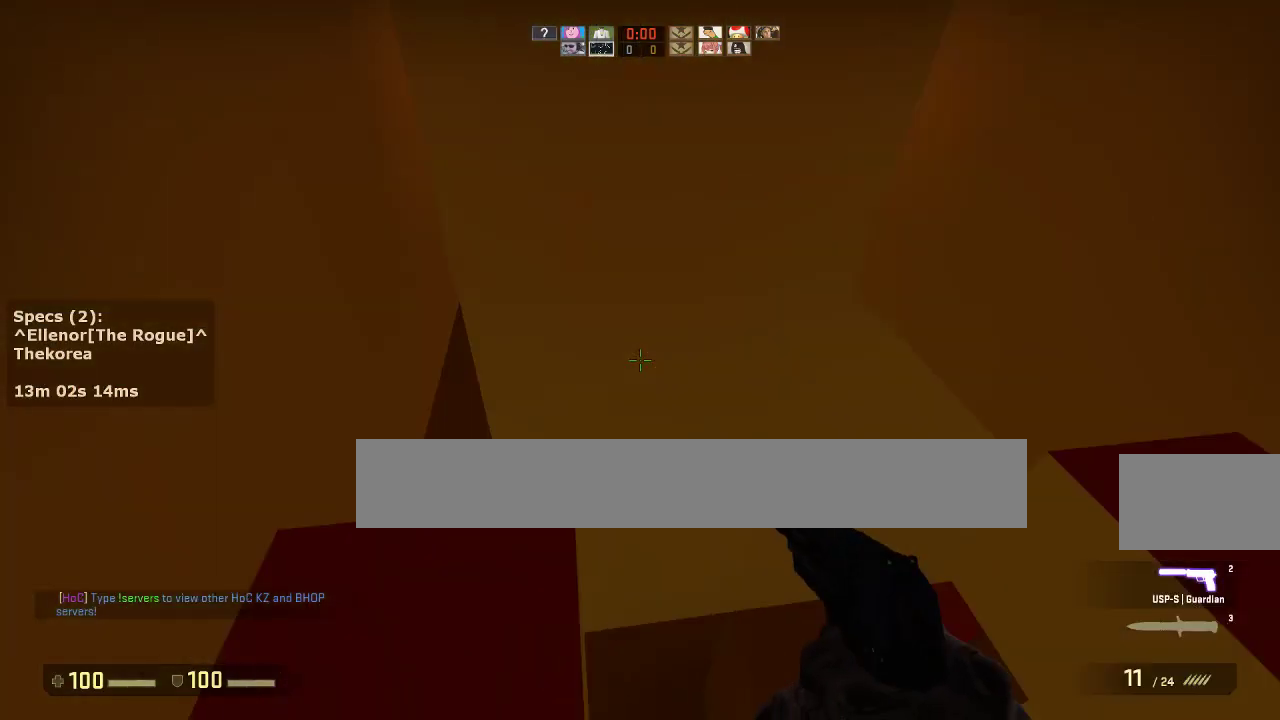
{"keys": [], "mouse": [], "events": [[217, "s", "down"], [400, "a", "up"], [400, "ctrl", "up"], [450, "s", "up"]]}
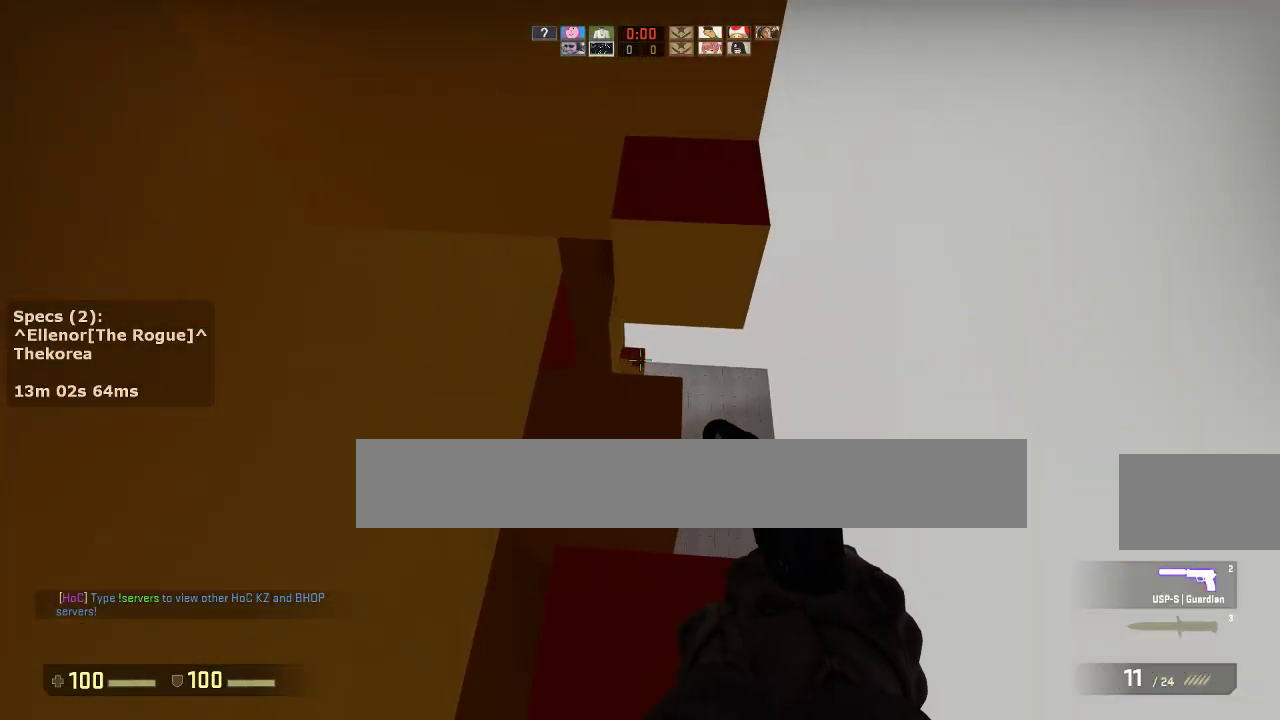
{"keys": ["ctrl"], "mouse": [], "events": [[83, "w", "down"], [283, "ctrl", "down"], [283, "mouse_wheel_down", "down"], [417, "mouse_wheel_down", "up"], [417, "w", "up"]]}
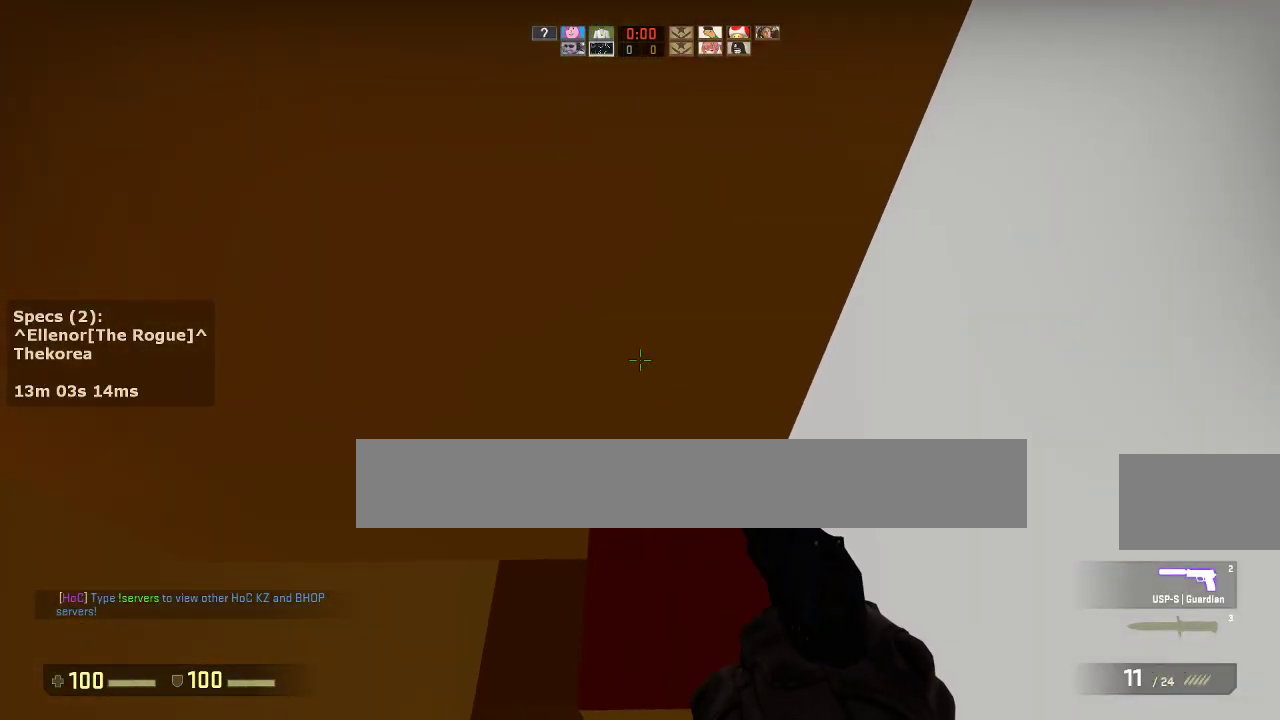
{"keys": ["ctrl", "d", "s"], "mouse": [], "events": [[383, "d", "down"], [383, "s", "down"]]}
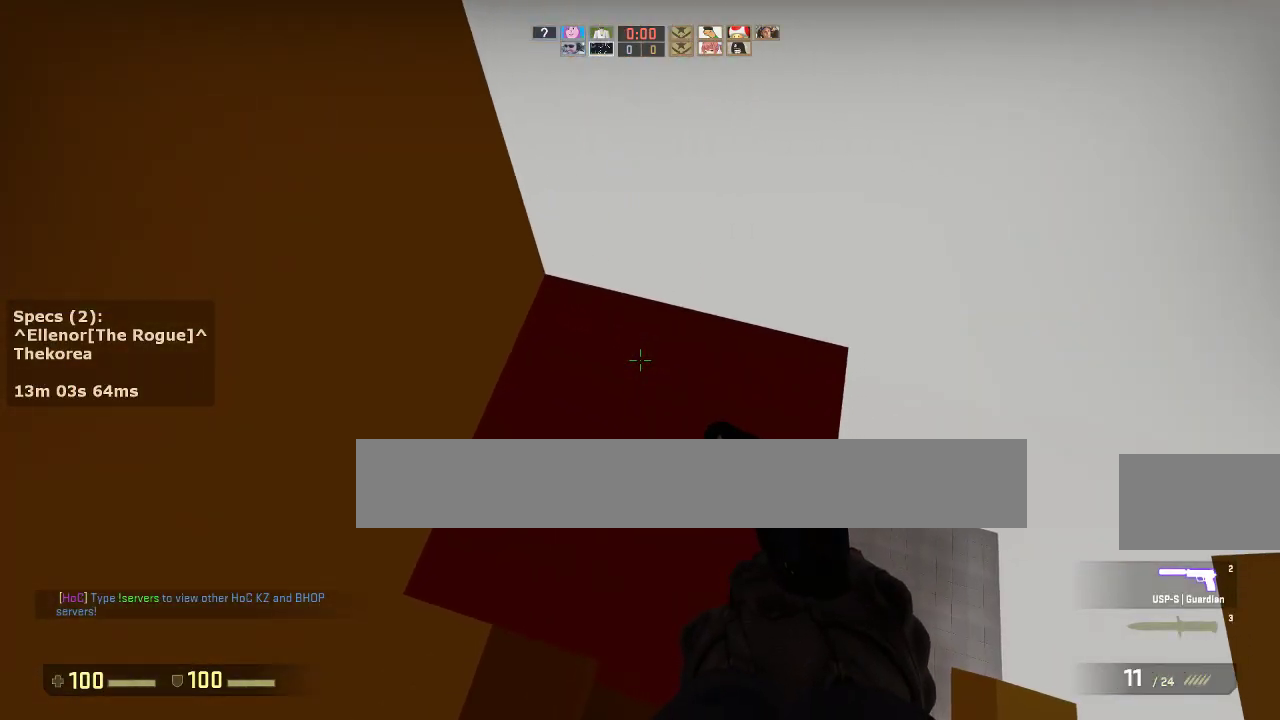
{"keys": [], "mouse": [], "events": [[350, "d", "up"], [350, "s", "up"], [400, "ctrl", "up"]]}